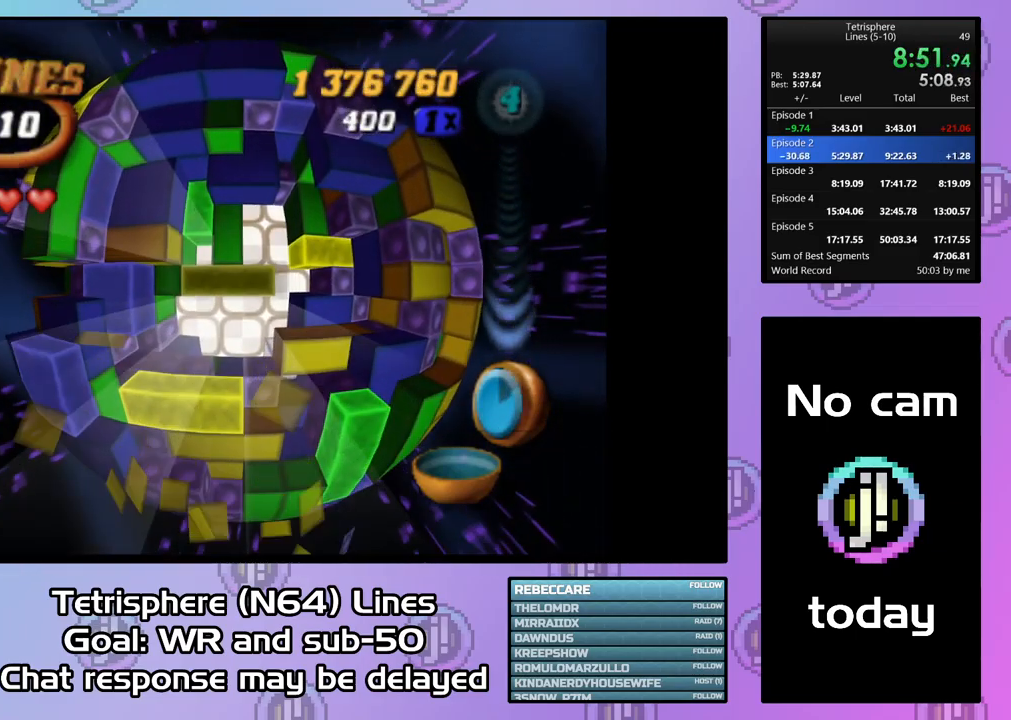
Gameplay with a controller (PlayStation layout); each line is a JSON object with the inputs held at the frame after it. "events" lists button and stick changes between this image and that frame as [ms after this image, input, new state], when the widget could be followed in between. Not read: L3 R3 left_stick.
{"buttons": ["SQUARE"], "right_stick": "center", "events": [[33, "DPAD_LEFT", "down"], [33, "SQUARE", "up"], [133, "DPAD_LEFT", "up"], [200, "DPAD_LEFT", "down"], [267, "DPAD_LEFT", "up"], [400, "DPAD_UP", "down"], [467, "DPAD_UP", "up"], [500, "SQUARE", "down"]]}
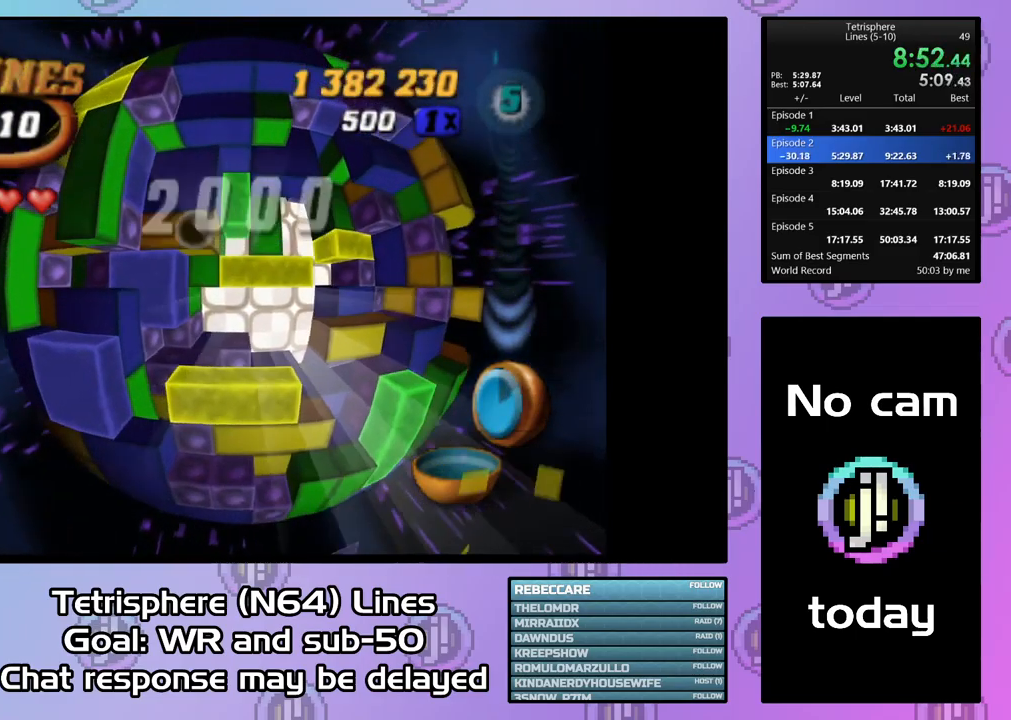
{"buttons": ["SQUARE", "DPAD_RIGHT"], "right_stick": "center", "events": [[134, "DPAD_RIGHT", "down"], [234, "DPAD_RIGHT", "up"], [301, "DPAD_RIGHT", "down"], [401, "DPAD_RIGHT", "up"], [434, "DPAD_RIGHT", "down"]]}
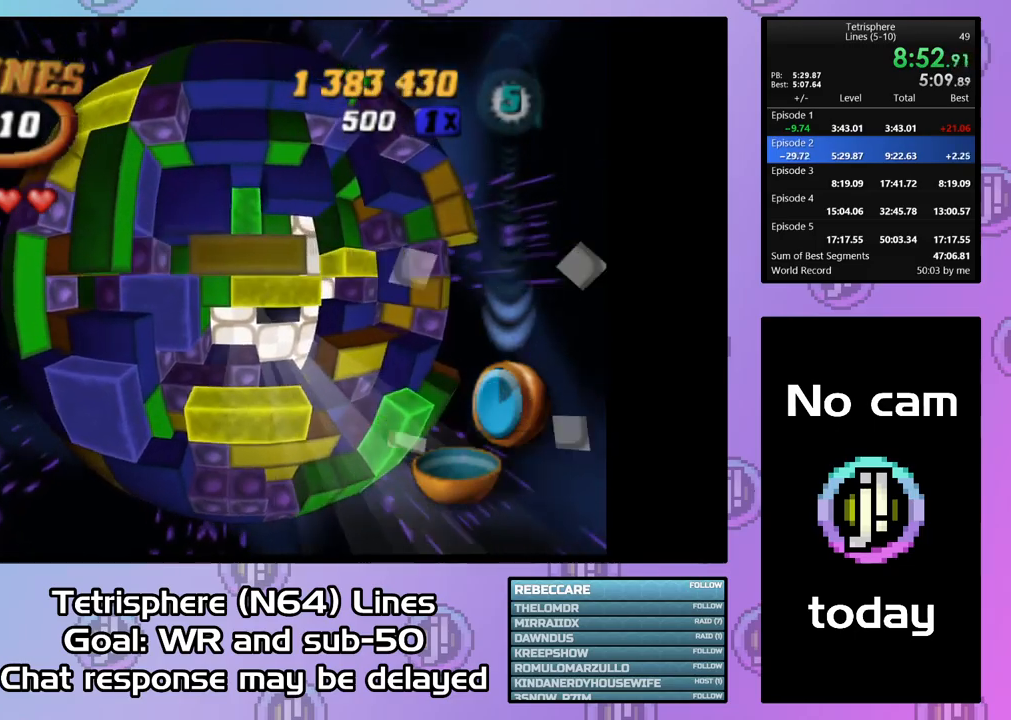
{"buttons": ["DPAD_DOWN"], "right_stick": "center", "events": [[34, "DPAD_RIGHT", "up"], [134, "DPAD_DOWN", "down"], [200, "DPAD_DOWN", "up"], [267, "DPAD_DOWN", "down"], [334, "DPAD_DOWN", "up"], [367, "SQUARE", "up"], [467, "DPAD_DOWN", "down"]]}
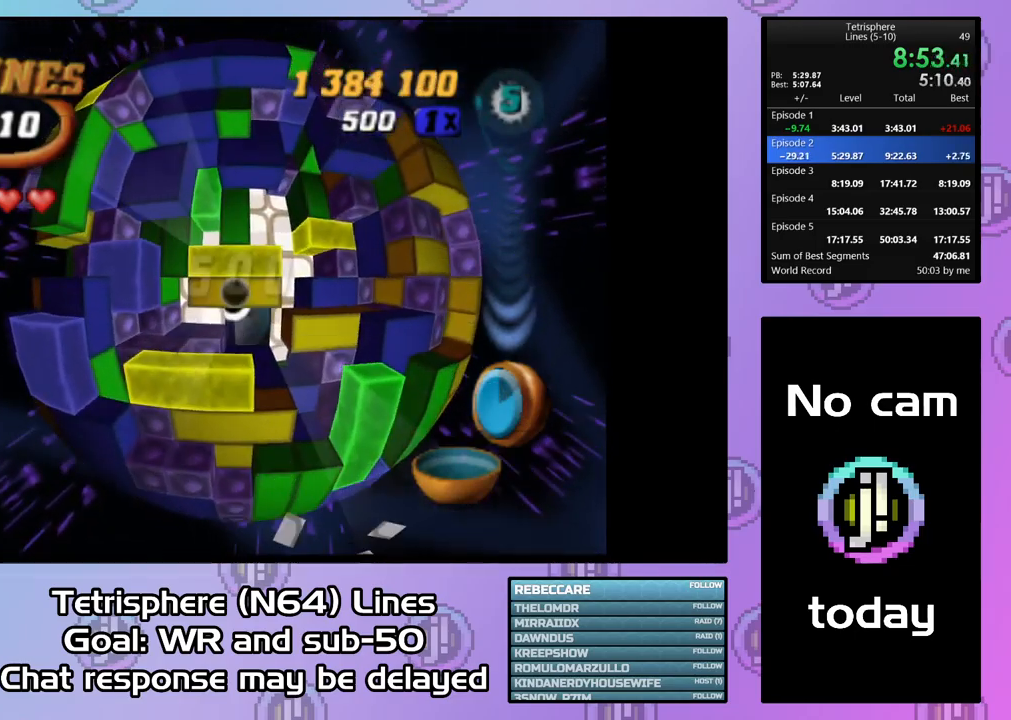
{"buttons": ["SQUARE", "DPAD_UP"], "right_stick": "center", "events": [[67, "DPAD_DOWN", "up"], [134, "DPAD_DOWN", "down"], [234, "DPAD_DOWN", "up"], [300, "SQUARE", "down"], [434, "DPAD_UP", "down"]]}
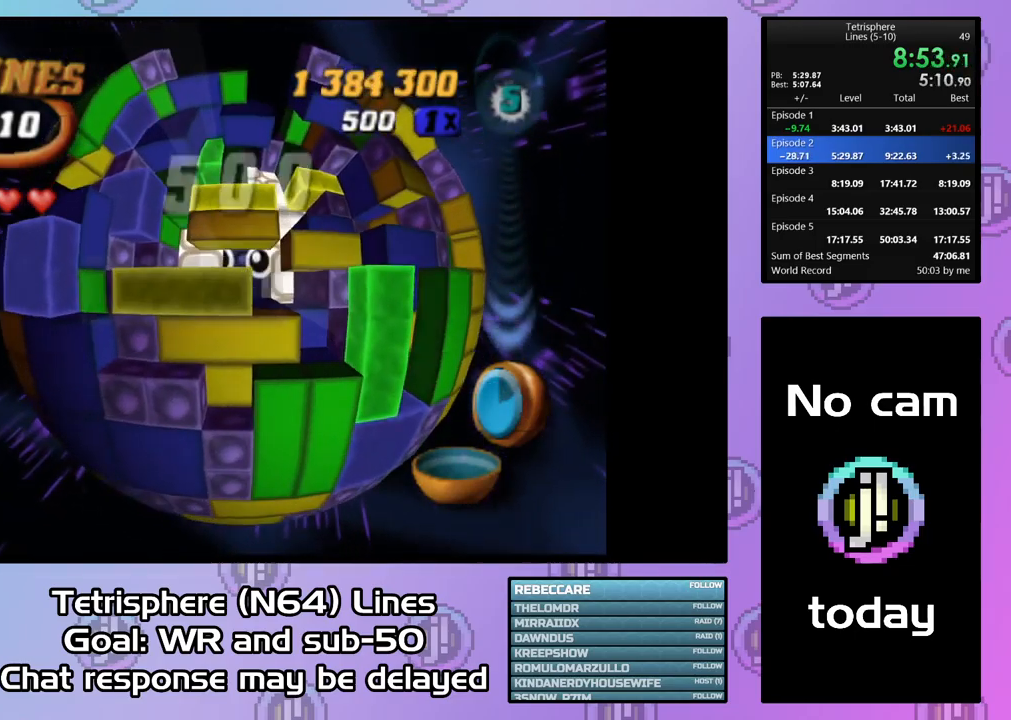
{"buttons": [], "right_stick": "center", "events": [[34, "DPAD_UP", "up"], [134, "DPAD_RIGHT", "down"], [234, "DPAD_RIGHT", "up"], [300, "SQUARE", "up"], [367, "DPAD_UP", "down"], [434, "DPAD_UP", "up"]]}
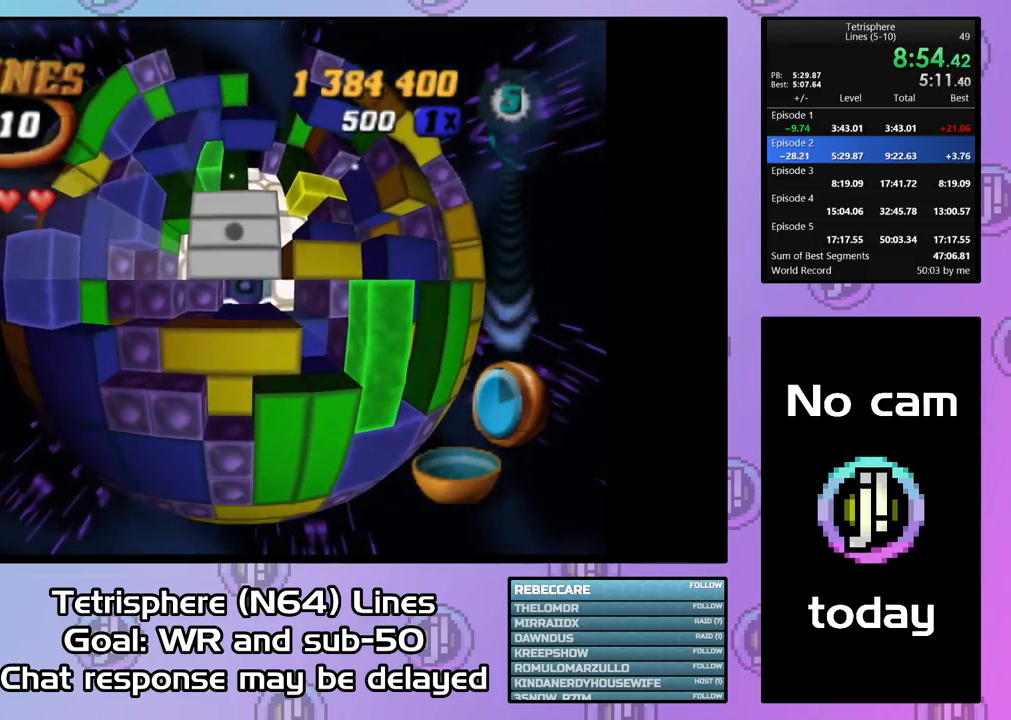
{"buttons": [], "right_stick": "center", "events": [[34, "DPAD_UP", "down"], [134, "DPAD_UP", "up"], [200, "DPAD_UP", "down"], [267, "DPAD_UP", "up"], [334, "DPAD_UP", "down"], [467, "DPAD_UP", "up"]]}
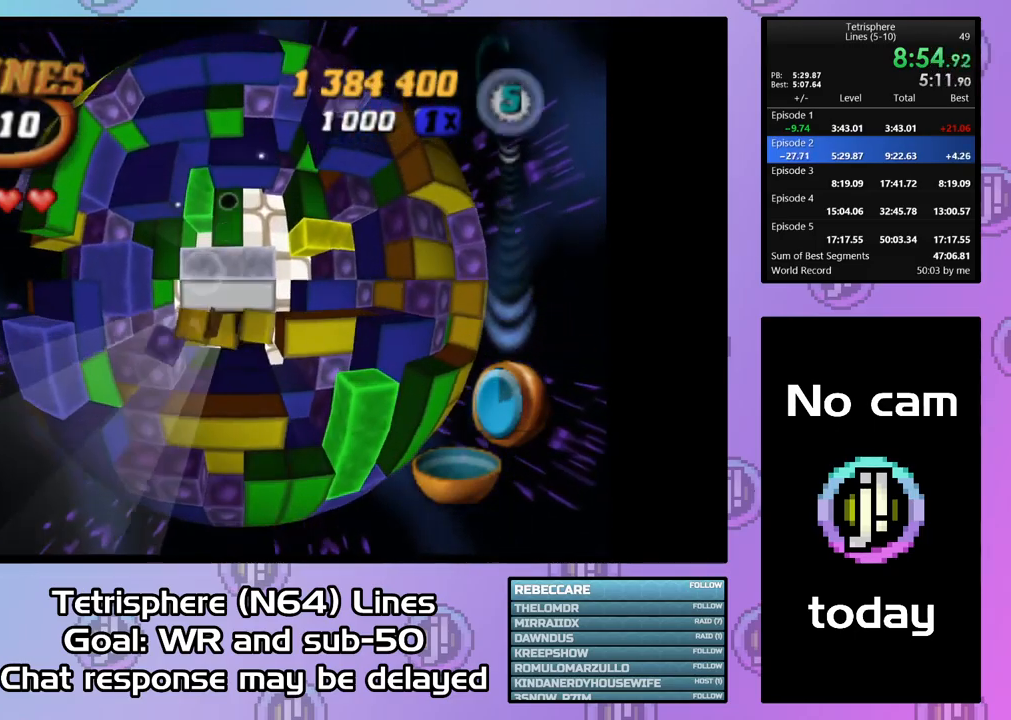
{"buttons": ["SQUARE"], "right_stick": "center", "events": [[67, "DPAD_LEFT", "down"], [167, "DPAD_LEFT", "up"], [234, "SQUARE", "down"], [400, "DPAD_DOWN", "down"], [467, "DPAD_DOWN", "up"]]}
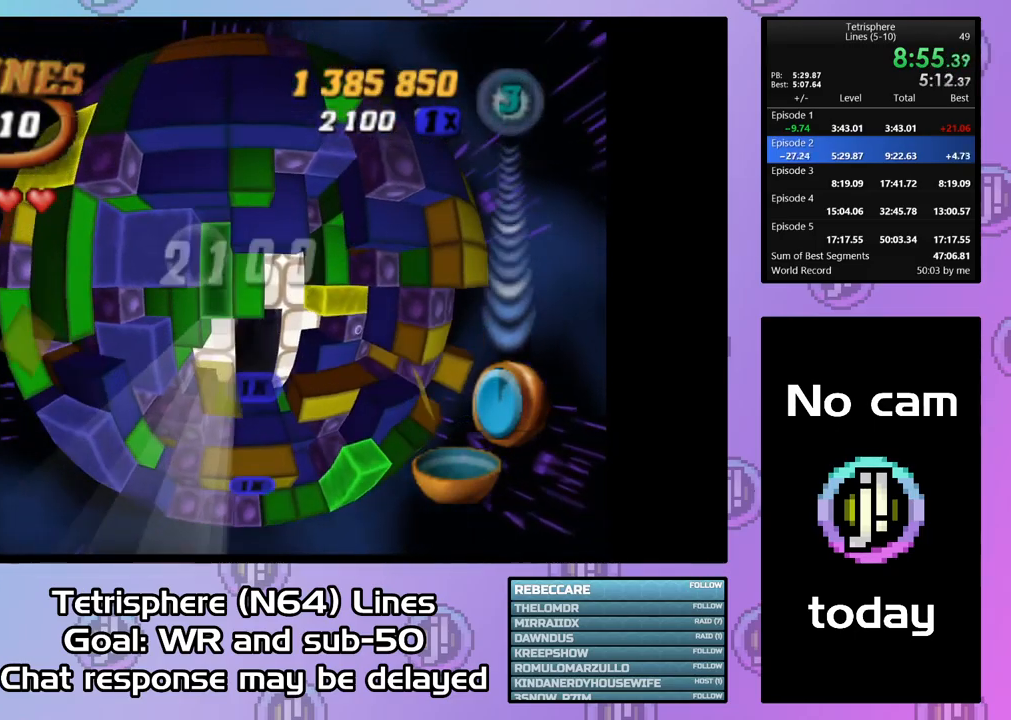
{"buttons": ["SQUARE"], "right_stick": "center", "events": [[34, "DPAD_DOWN", "down"], [100, "DPAD_DOWN", "up"], [167, "SQUARE", "up"], [234, "DPAD_RIGHT", "down"], [300, "DPAD_RIGHT", "up"], [434, "SQUARE", "down"]]}
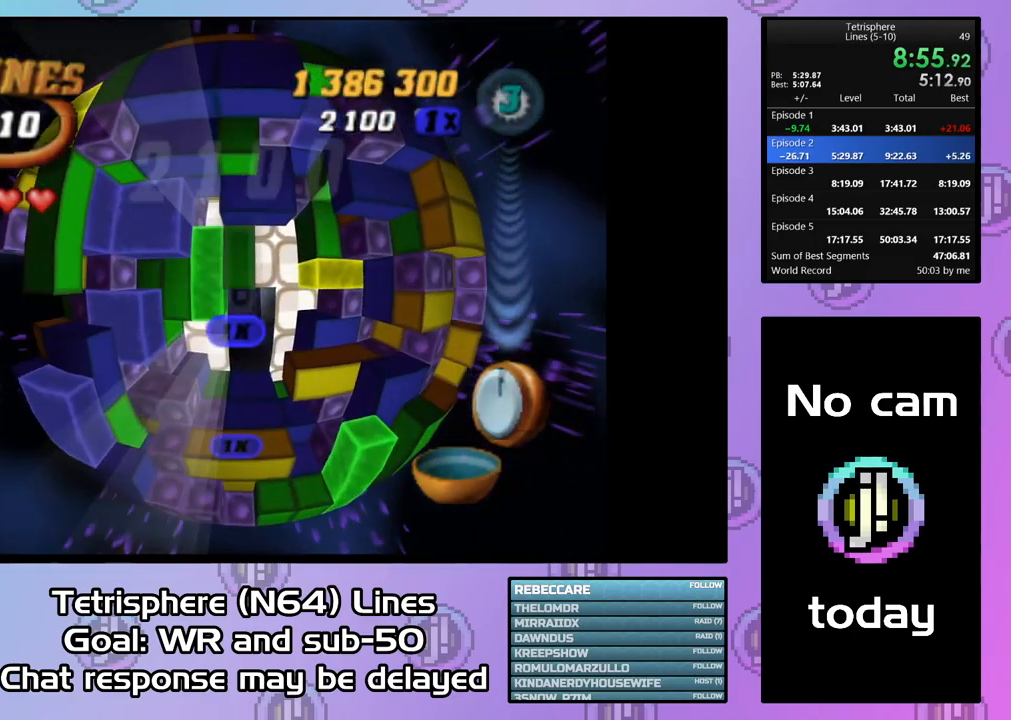
{"buttons": [], "right_stick": "center", "events": [[100, "DPAD_DOWN", "down"], [200, "DPAD_DOWN", "up"], [267, "SQUARE", "up"], [367, "DPAD_RIGHT", "down"], [434, "DPAD_RIGHT", "up"]]}
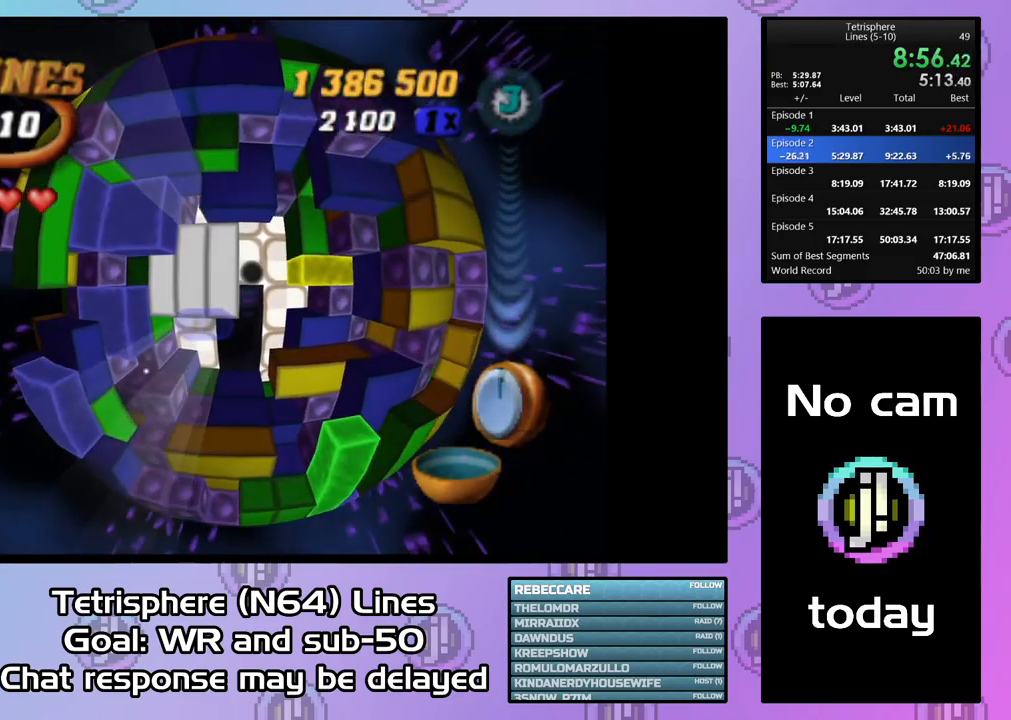
{"buttons": ["SQUARE", "DPAD_LEFT"], "right_stick": "center", "events": [[34, "DPAD_RIGHT", "down"], [134, "DPAD_RIGHT", "up"], [200, "DPAD_RIGHT", "down"], [267, "DPAD_RIGHT", "up"], [334, "SQUARE", "down"], [467, "DPAD_LEFT", "down"]]}
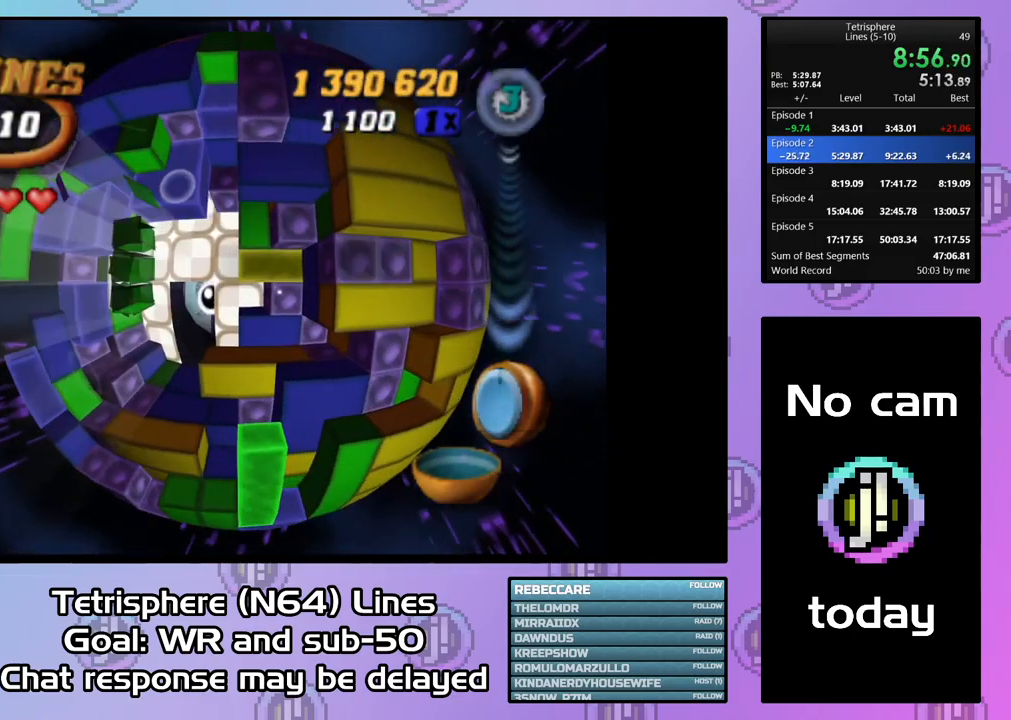
{"buttons": ["SQUARE", "DPAD_DOWN"], "right_stick": "center", "events": [[67, "DPAD_LEFT", "up"], [134, "DPAD_LEFT", "down"], [234, "DPAD_LEFT", "up"], [267, "DPAD_LEFT", "down"], [367, "DPAD_LEFT", "up"], [500, "DPAD_DOWN", "down"]]}
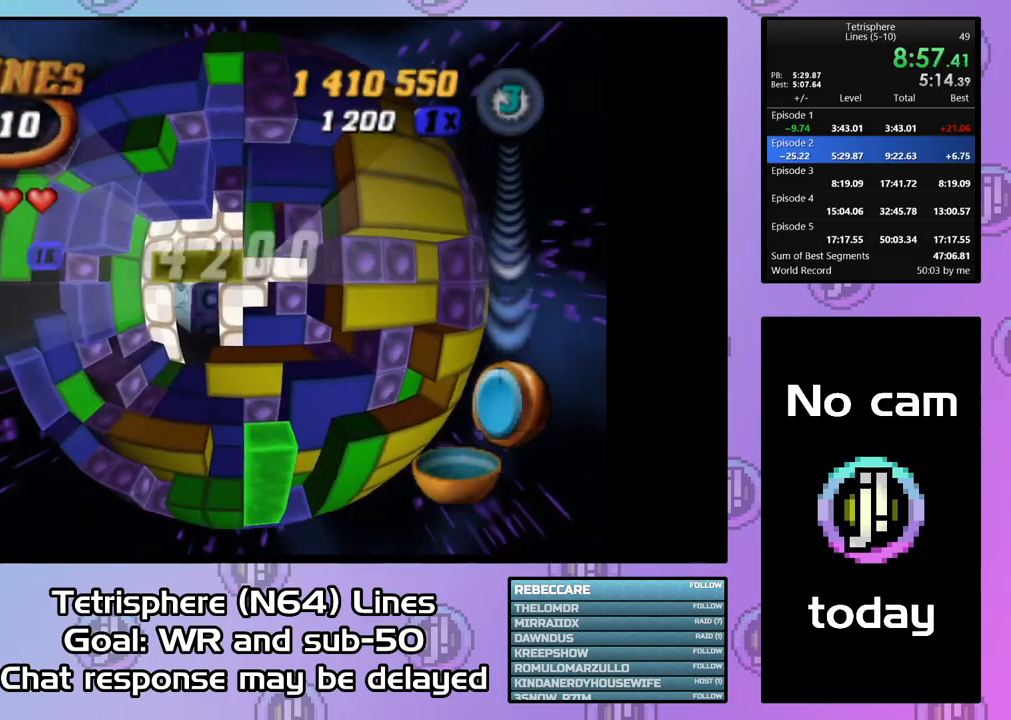
{"buttons": ["SQUARE", "DPAD_RIGHT"], "right_stick": "center", "events": [[267, "DPAD_DOWN", "up"], [267, "DPAD_LEFT", "down"], [367, "DPAD_LEFT", "up"], [434, "DPAD_RIGHT", "down"]]}
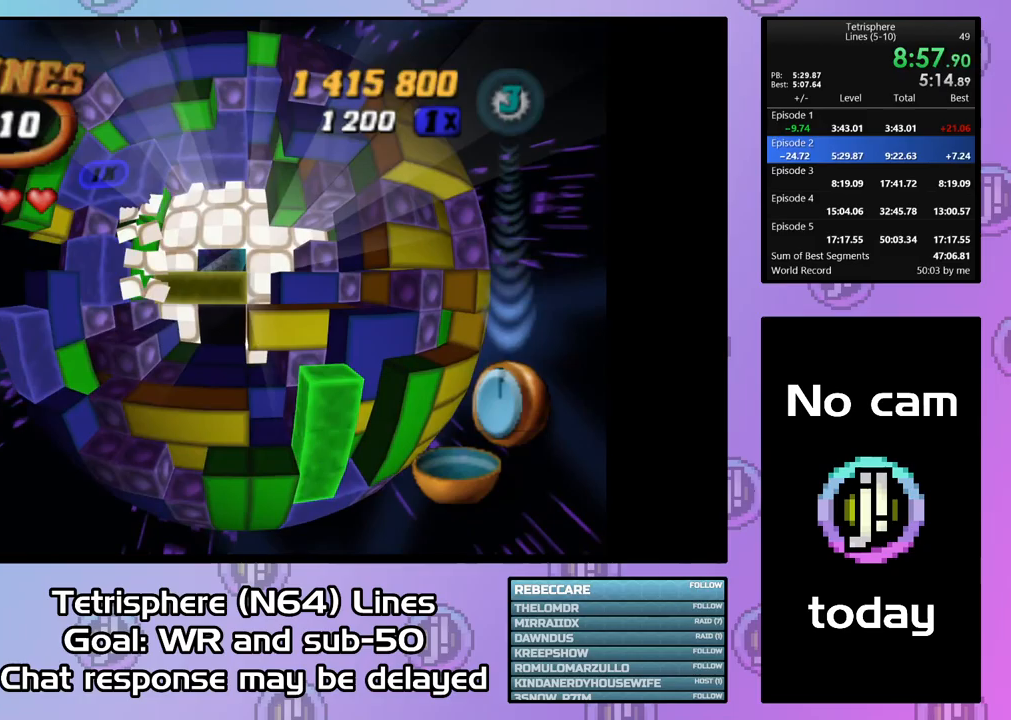
{"buttons": ["SQUARE"], "right_stick": "center", "events": [[67, "DPAD_RIGHT", "up"], [133, "DPAD_RIGHT", "down"], [233, "DPAD_RIGHT", "up"], [300, "DPAD_RIGHT", "down"], [333, "DPAD_RIGHT", "up"]]}
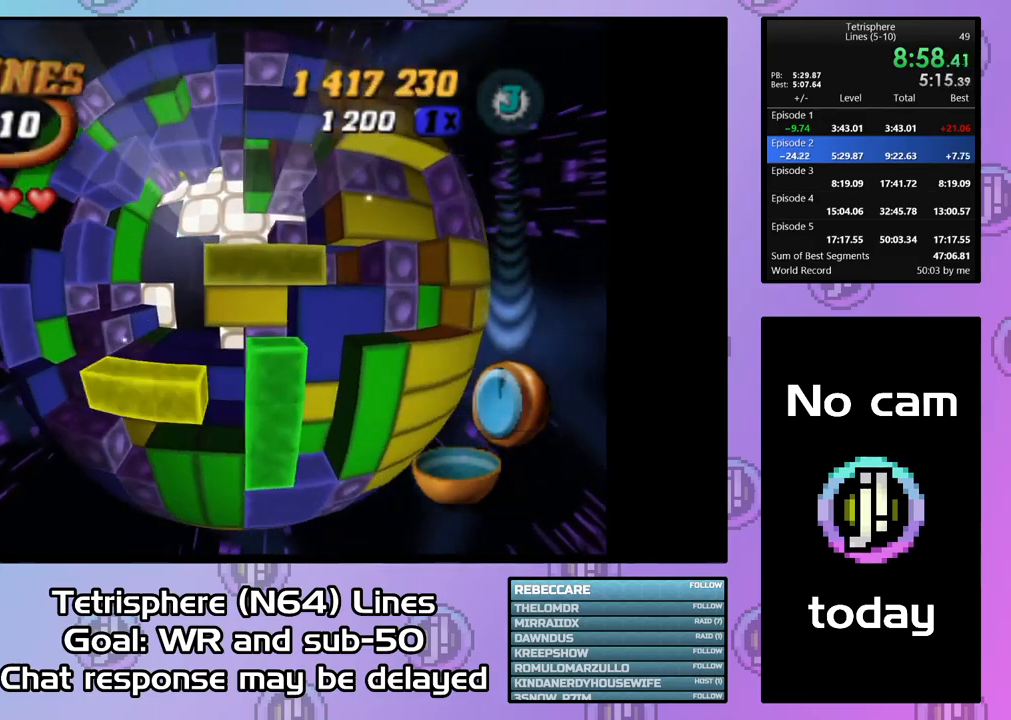
{"buttons": ["DPAD_UP"], "right_stick": "center", "events": [[33, "SQUARE", "up"], [167, "DPAD_RIGHT", "down"], [267, "DPAD_RIGHT", "up"], [333, "DPAD_RIGHT", "down"], [433, "DPAD_RIGHT", "up"], [500, "DPAD_UP", "down"]]}
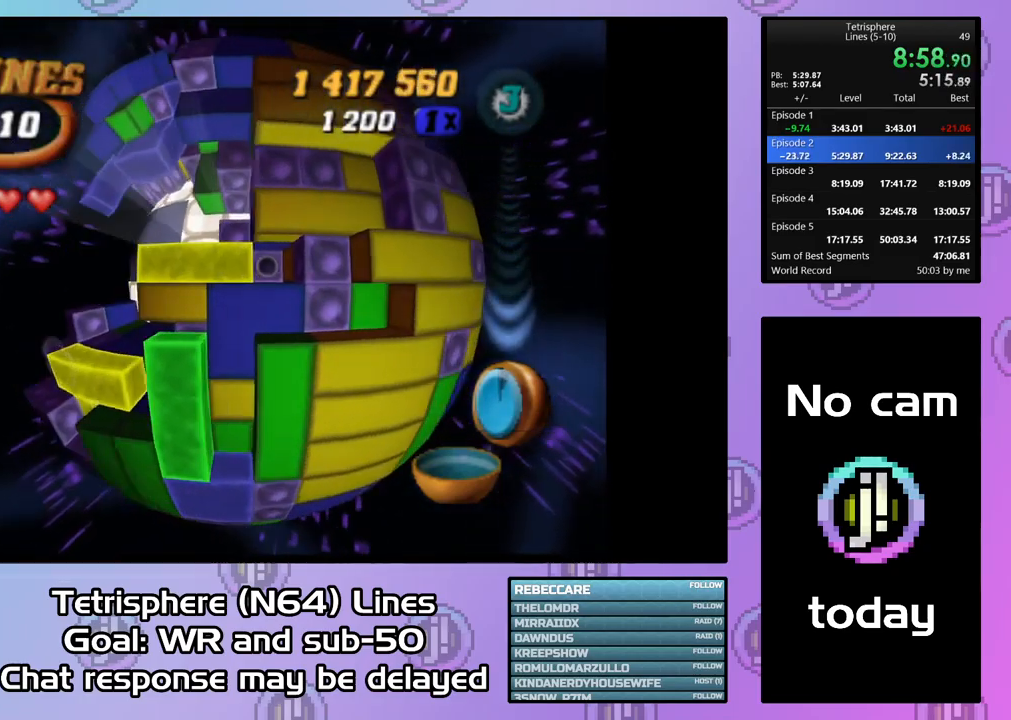
{"buttons": ["SQUARE", "DPAD_LEFT"], "right_stick": "center", "events": [[133, "DPAD_UP", "up"], [133, "SQUARE", "down"], [300, "DPAD_LEFT", "down"], [367, "DPAD_LEFT", "up"], [433, "DPAD_LEFT", "down"]]}
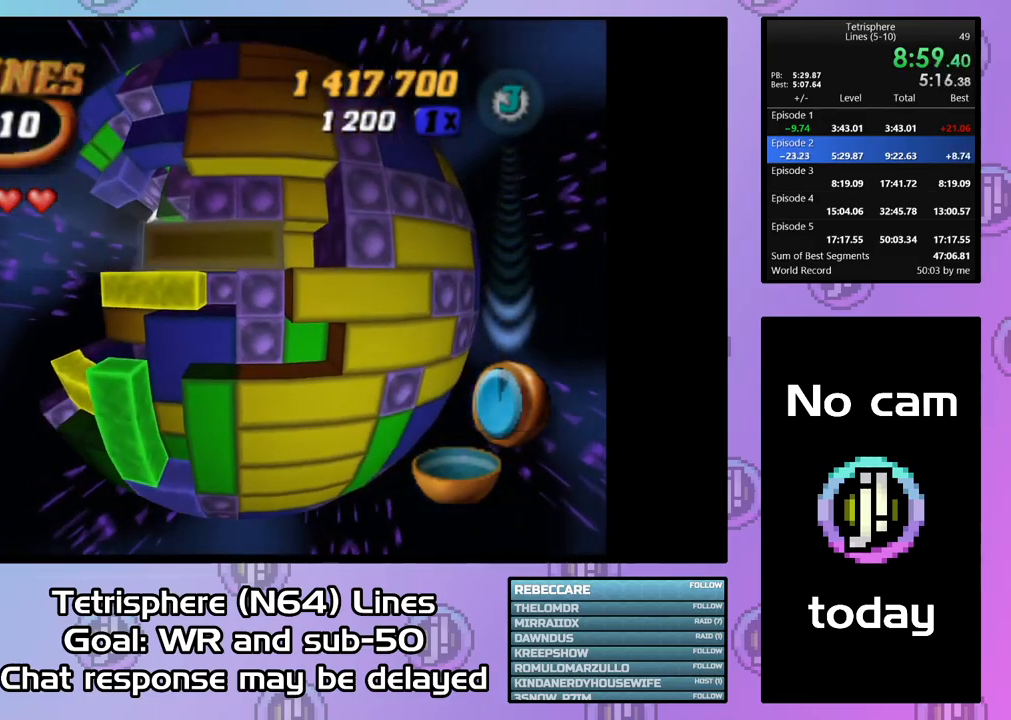
{"buttons": [], "right_stick": "center", "events": [[33, "DPAD_LEFT", "up"], [100, "DPAD_LEFT", "down"], [167, "DPAD_LEFT", "up"], [233, "SQUARE", "up"], [267, "DPAD_LEFT", "down"], [500, "DPAD_LEFT", "up"]]}
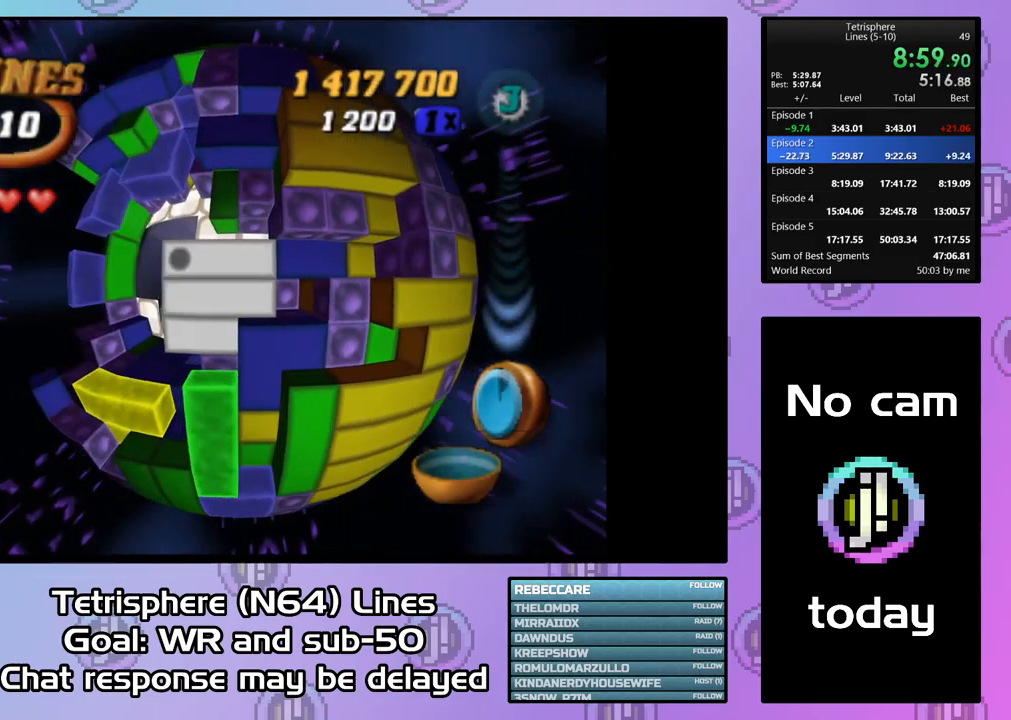
{"buttons": ["DPAD_RIGHT"], "right_stick": "center", "events": [[33, "DPAD_UP", "down"], [167, "DPAD_UP", "up"], [233, "DPAD_UP", "down"], [333, "DPAD_UP", "up"], [433, "DPAD_RIGHT", "down"]]}
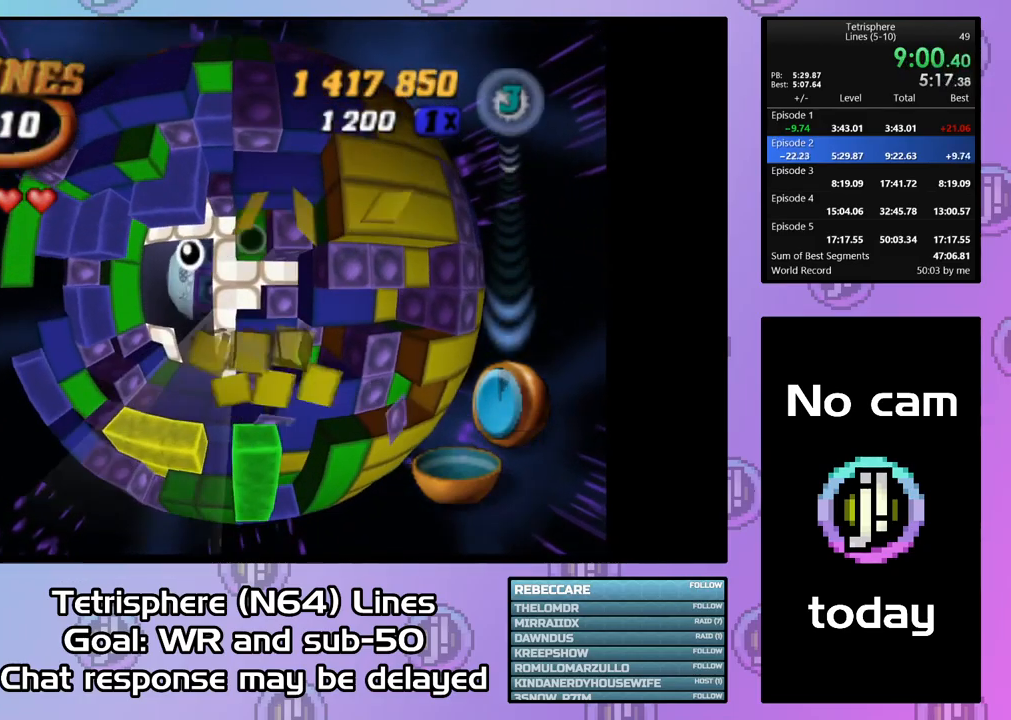
{"buttons": ["SQUARE", "DPAD_DOWN"], "right_stick": "center", "events": [[33, "DPAD_RIGHT", "up"], [300, "SQUARE", "down"], [467, "DPAD_DOWN", "down"]]}
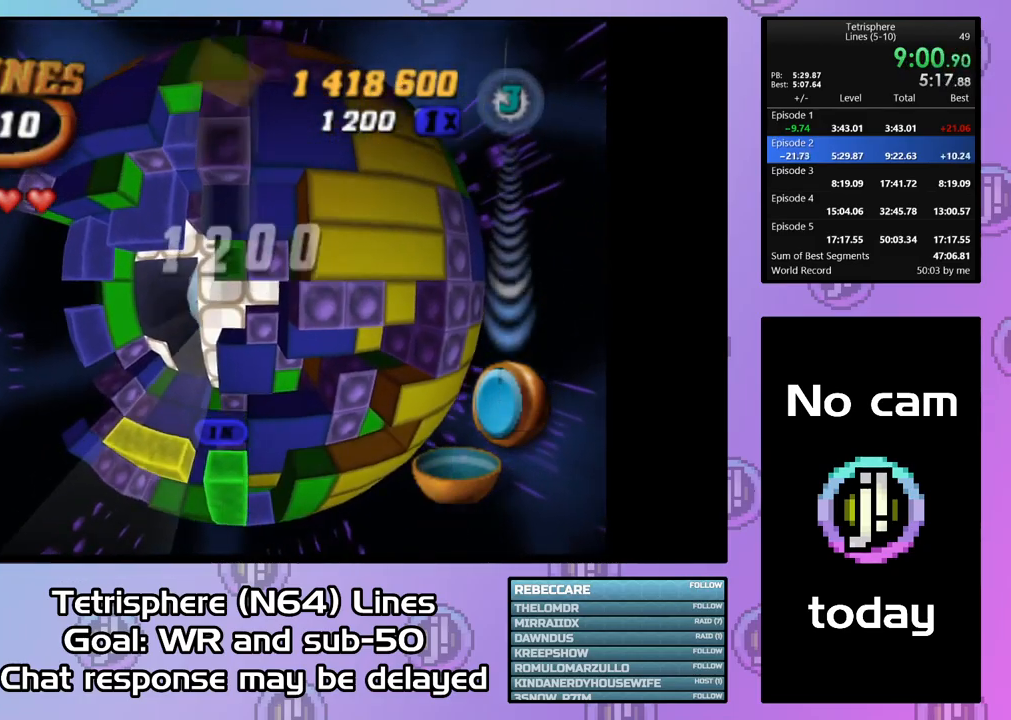
{"buttons": ["SQUARE", "DPAD_RIGHT"], "right_stick": "center", "events": [[133, "DPAD_LEFT", "down"], [200, "DPAD_LEFT", "up"], [233, "DPAD_DOWN", "up"], [367, "DPAD_RIGHT", "down"]]}
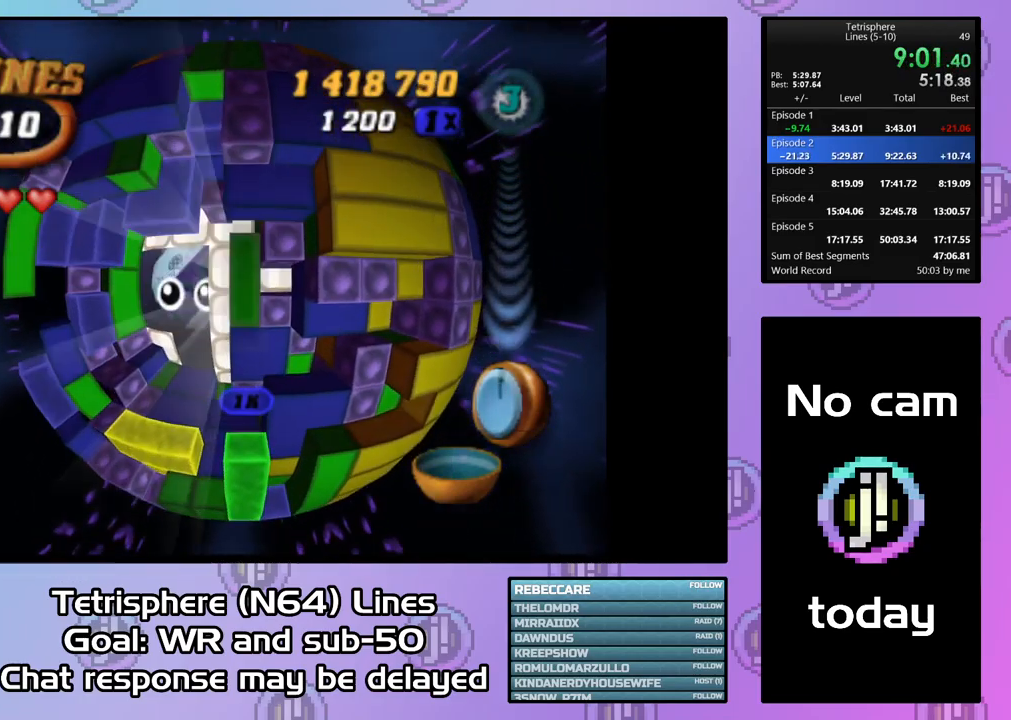
{"buttons": ["SQUARE", "DPAD_LEFT"], "right_stick": "center", "events": [[100, "DPAD_RIGHT", "up"], [200, "DPAD_RIGHT", "down"], [300, "DPAD_RIGHT", "up"], [400, "DPAD_LEFT", "down"]]}
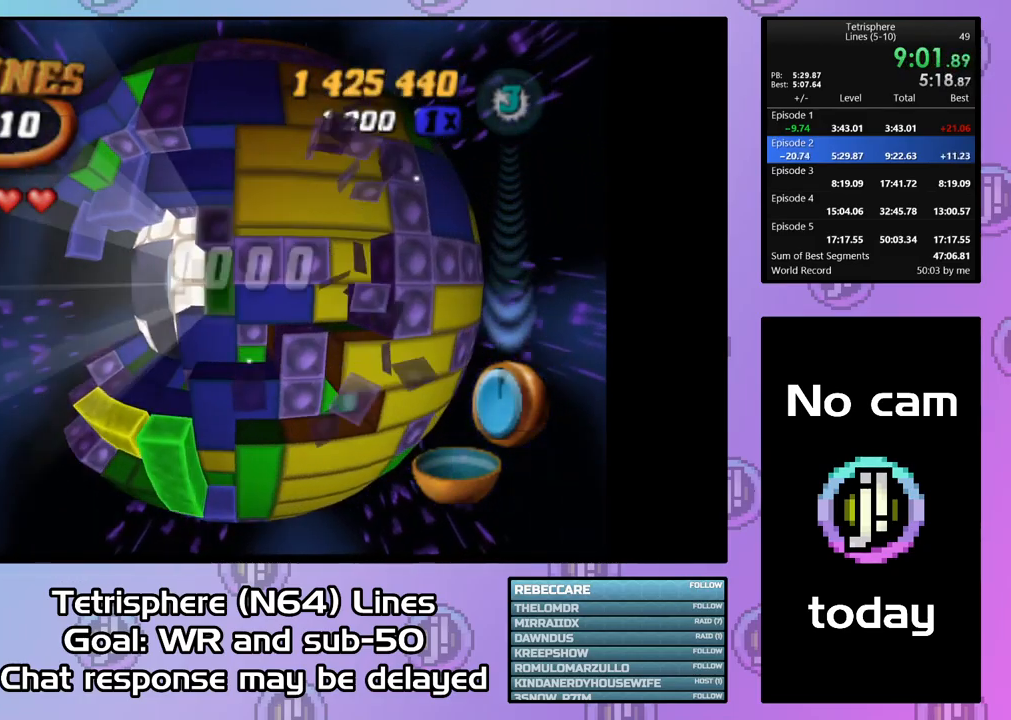
{"buttons": ["SQUARE", "DPAD_RIGHT"], "right_stick": "center", "events": [[333, "DPAD_LEFT", "up"], [400, "DPAD_RIGHT", "down"]]}
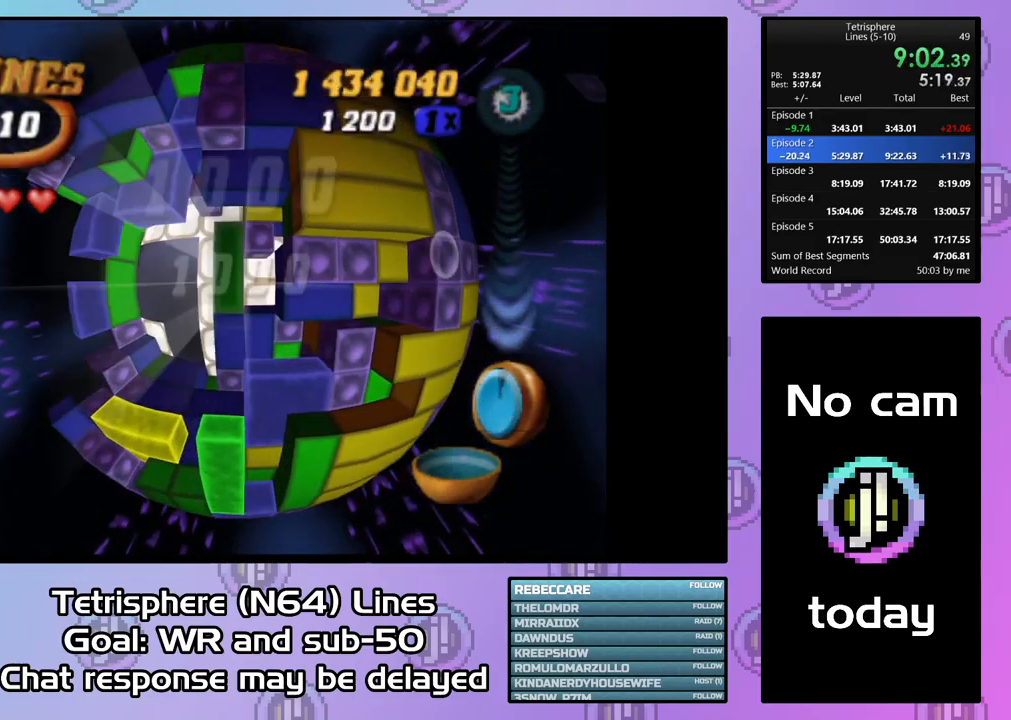
{"buttons": ["SQUARE", "DPAD_LEFT"], "right_stick": "center", "events": [[133, "DPAD_RIGHT", "up"], [200, "DPAD_LEFT", "down"]]}
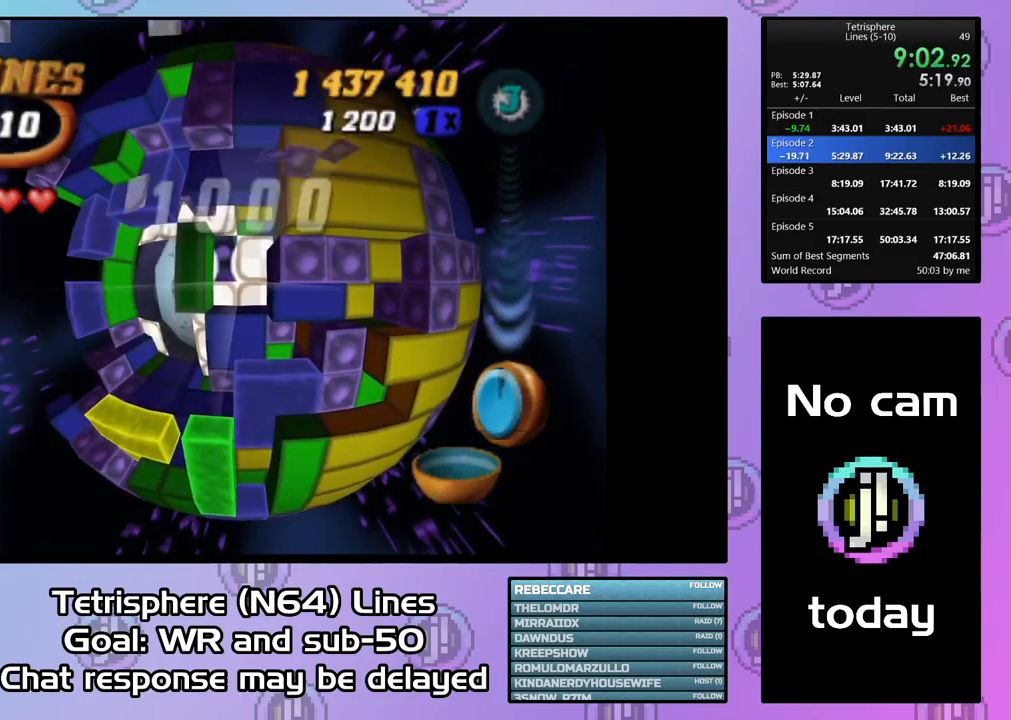
{"buttons": ["SQUARE"], "right_stick": "center", "events": [[533, "DPAD_LEFT", "up"]]}
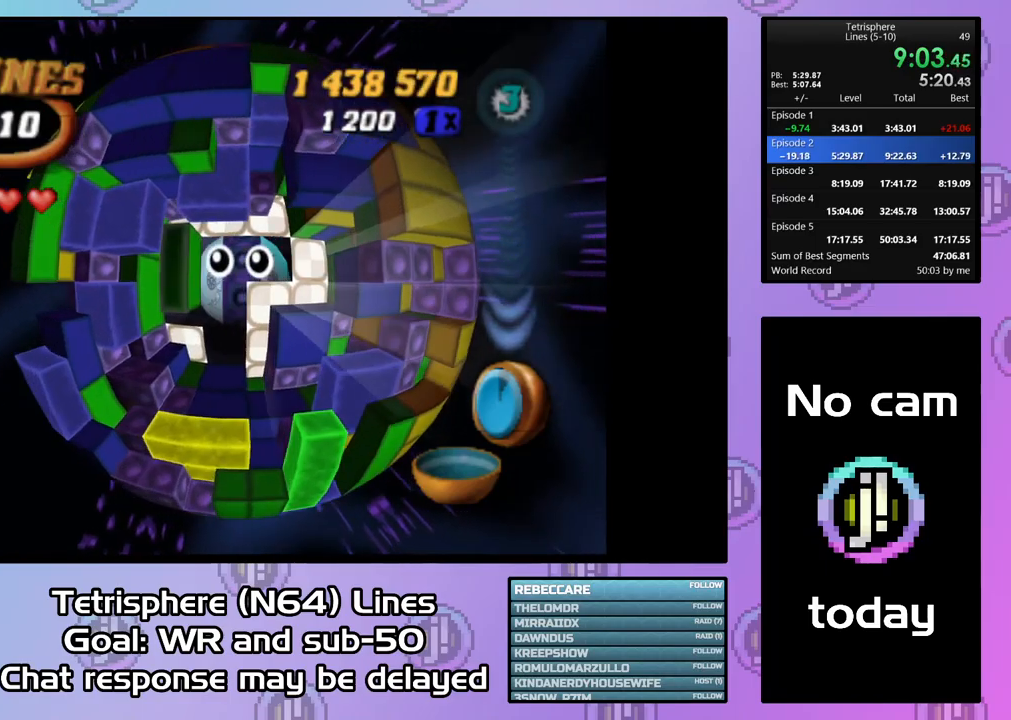
{"buttons": [], "right_stick": "center", "events": [[67, "DPAD_DOWN", "down"], [167, "DPAD_DOWN", "up"], [300, "DPAD_LEFT", "down"], [400, "DPAD_LEFT", "up"], [433, "SQUARE", "up"]]}
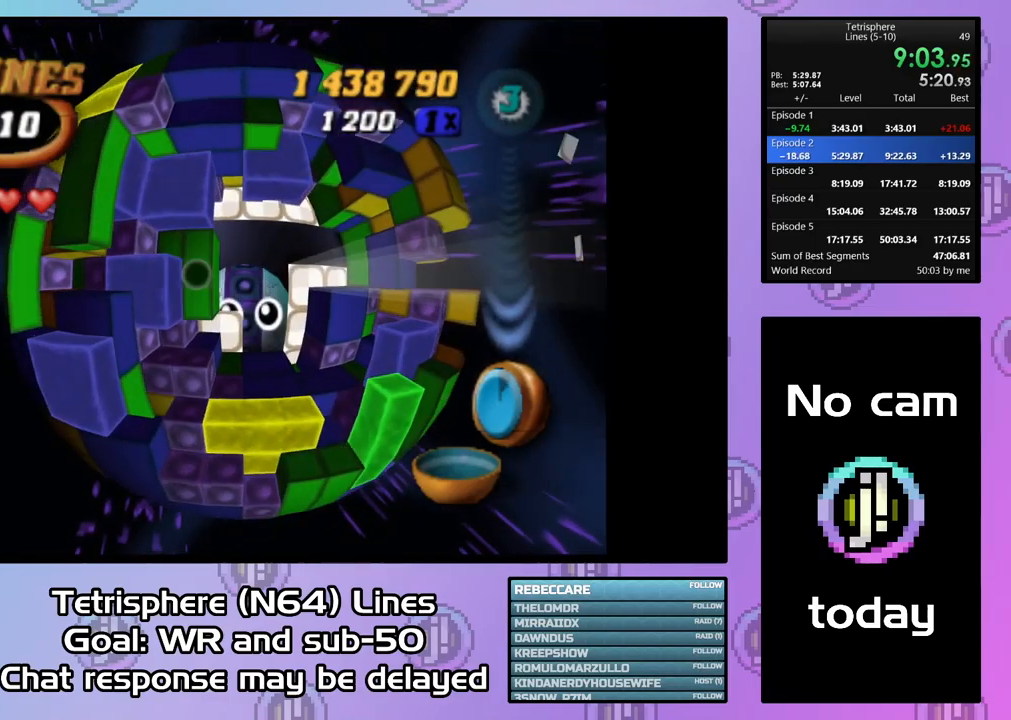
{"buttons": [], "right_stick": "center", "events": [[33, "DPAD_LEFT", "down"], [133, "DPAD_LEFT", "up"], [200, "DPAD_LEFT", "down"], [267, "DPAD_LEFT", "up"], [400, "DPAD_UP", "down"], [467, "DPAD_UP", "up"]]}
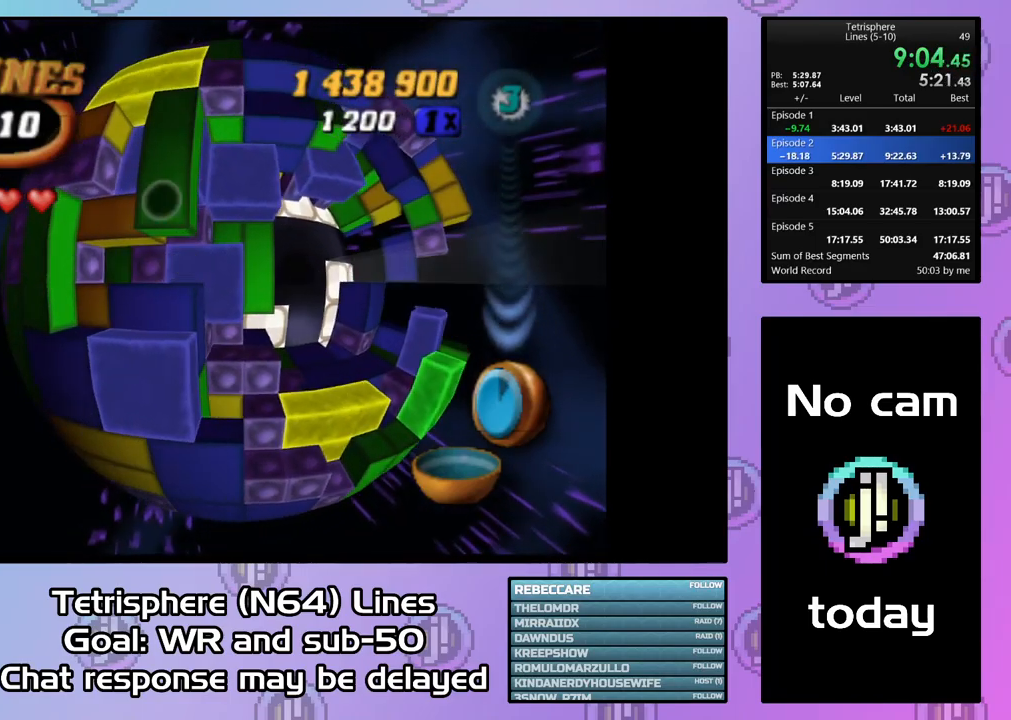
{"buttons": ["SQUARE", "DPAD_RIGHT"], "right_stick": "center", "events": [[33, "SQUARE", "down"], [133, "DPAD_RIGHT", "down"], [233, "DPAD_RIGHT", "up"], [300, "DPAD_RIGHT", "down"], [400, "DPAD_RIGHT", "up"], [433, "DPAD_RIGHT", "down"]]}
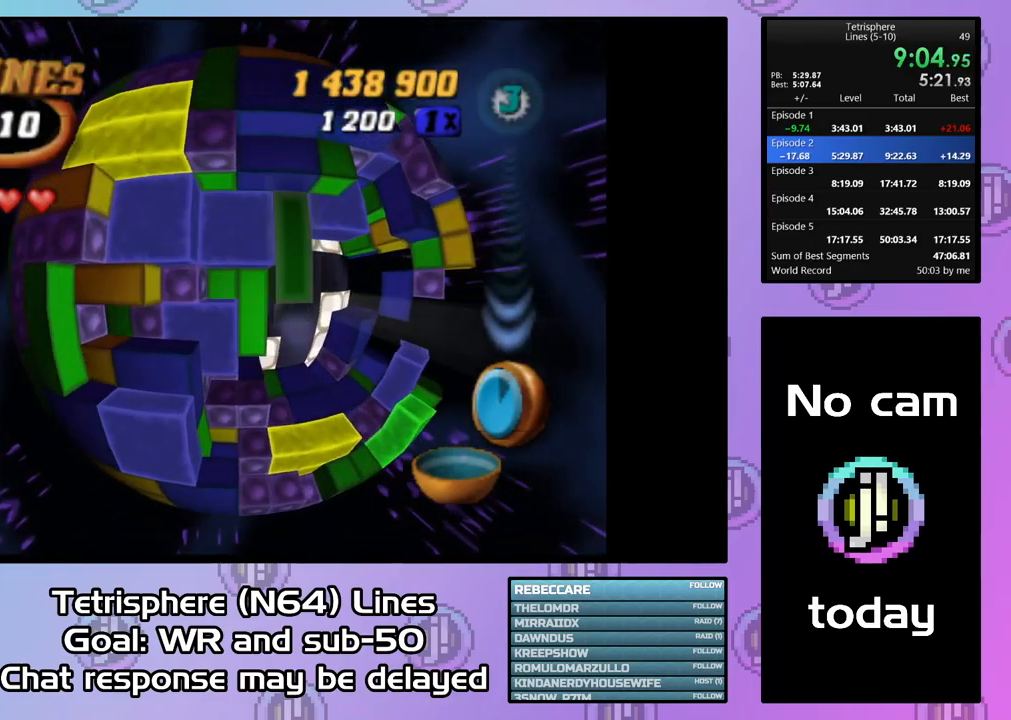
{"buttons": [], "right_stick": "center", "events": [[33, "DPAD_RIGHT", "up"], [133, "DPAD_DOWN", "down"], [200, "DPAD_DOWN", "up"], [267, "DPAD_DOWN", "down"], [333, "DPAD_DOWN", "up"], [433, "SQUARE", "up"]]}
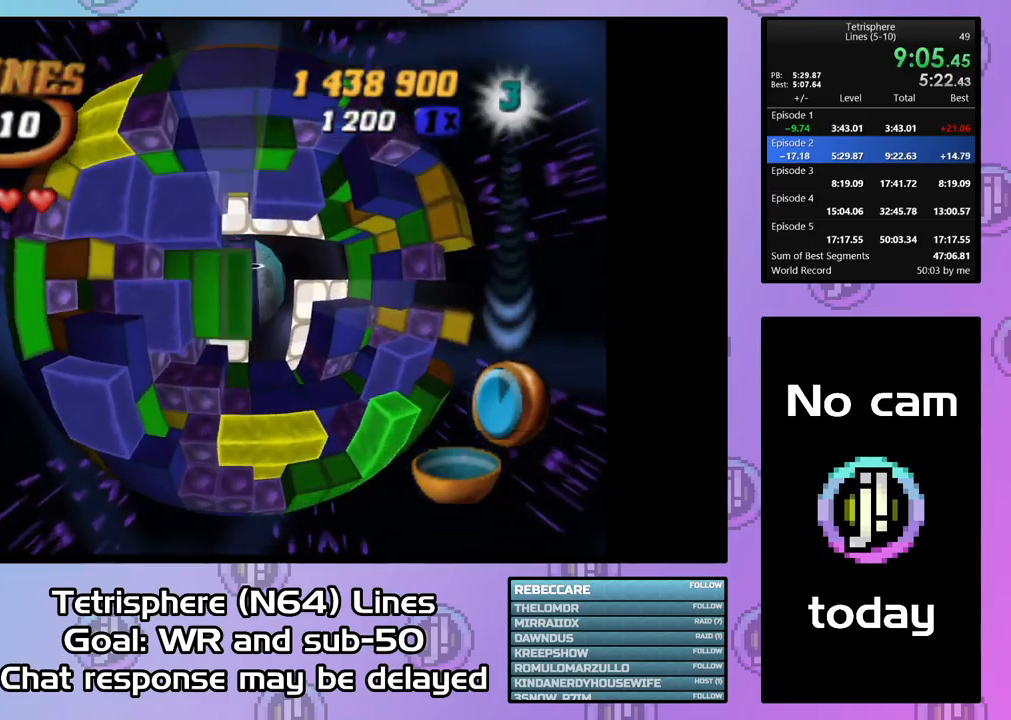
{"buttons": [], "right_stick": "center", "events": [[67, "DPAD_RIGHT", "down"], [167, "DPAD_RIGHT", "up"], [200, "DPAD_RIGHT", "down"], [300, "DPAD_RIGHT", "up"], [400, "DPAD_RIGHT", "down"], [500, "DPAD_RIGHT", "up"]]}
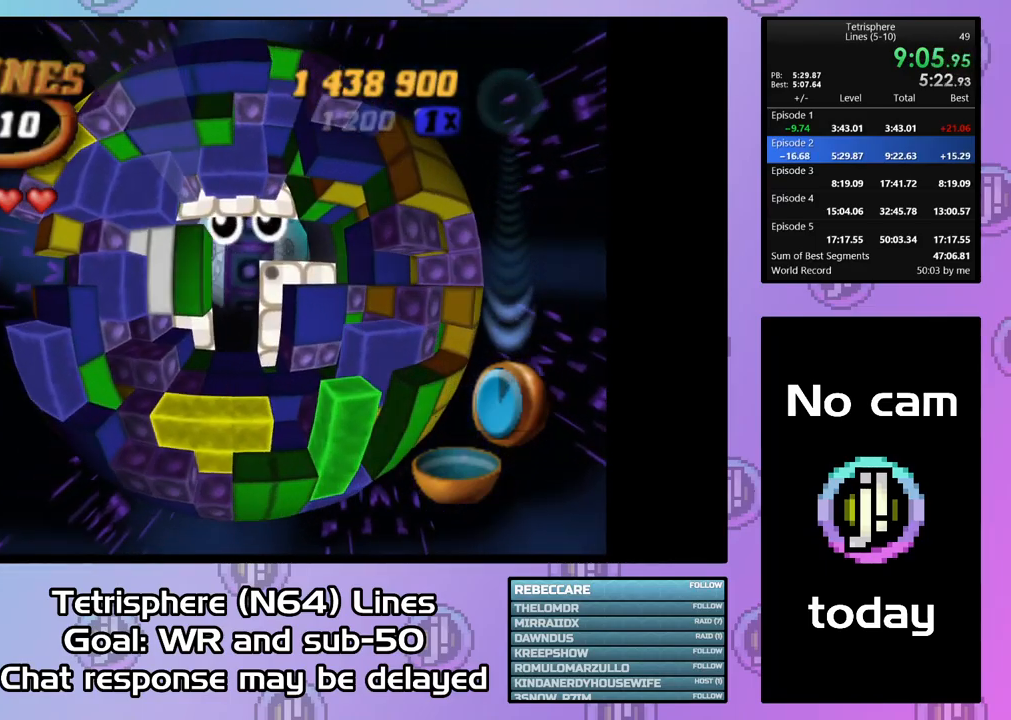
{"buttons": [], "right_stick": "center", "events": [[67, "DPAD_RIGHT", "down"], [200, "DPAD_RIGHT", "up"], [233, "DPAD_RIGHT", "down"], [333, "DPAD_RIGHT", "up"], [400, "DPAD_DOWN", "down"], [500, "DPAD_DOWN", "up"]]}
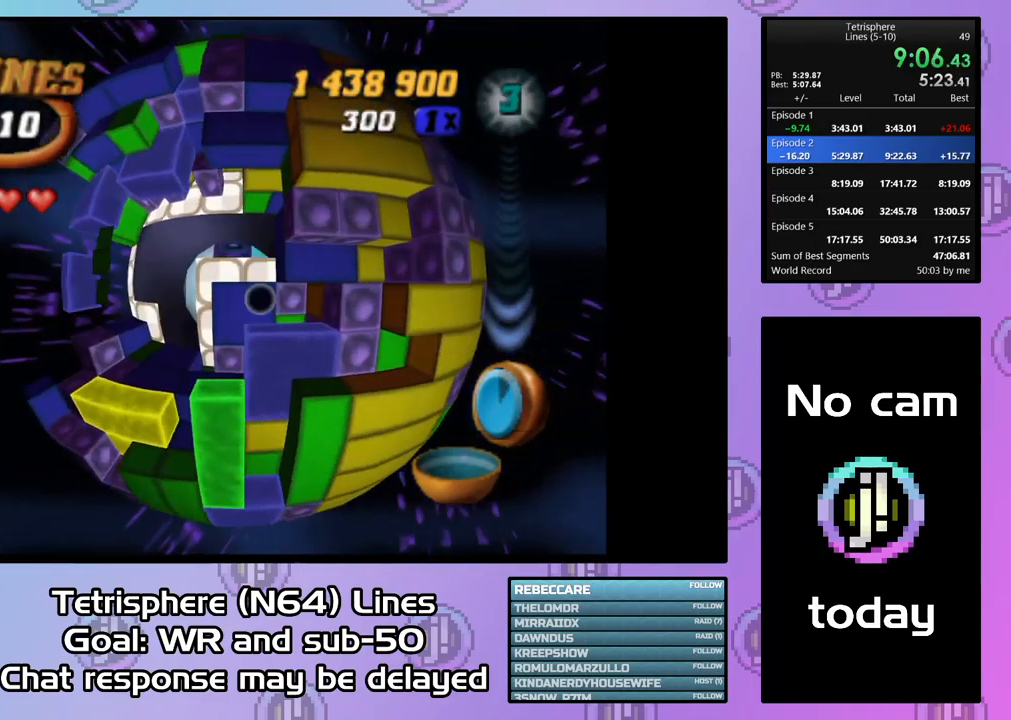
{"buttons": ["SQUARE", "DPAD_LEFT"], "right_stick": "center", "events": [[67, "DPAD_DOWN", "down"], [167, "DPAD_DOWN", "up"], [200, "SQUARE", "down"], [300, "DPAD_LEFT", "down"]]}